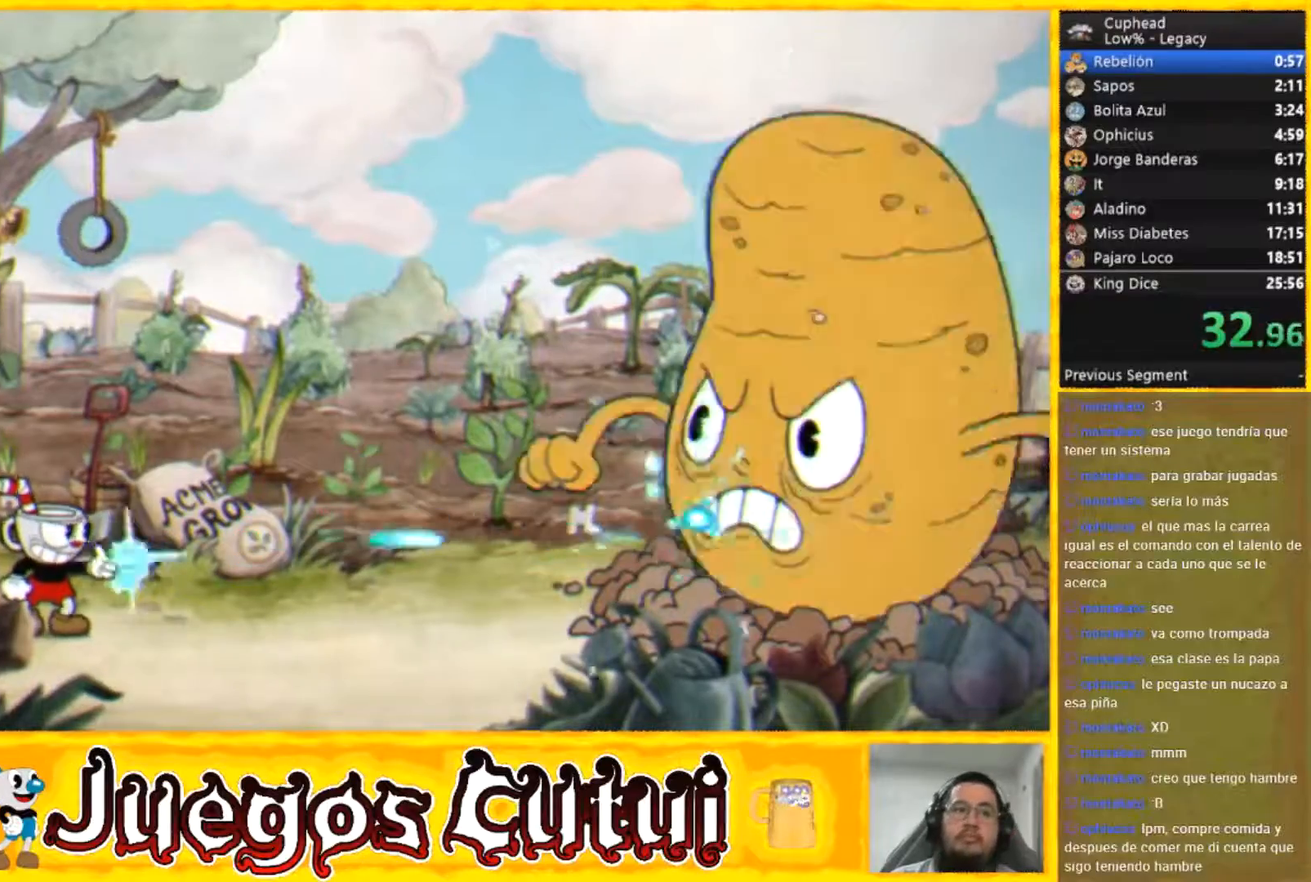
Gameplay with a controller (Xbox layout); each line is a JSON object with the inputs held at the frame after it. "button_events" lists button changes between this image and that frame as [ms after this image, input, new state], when the widget could be followed in between (sticks are given only as held states). Not read: L1 L3 R3 right_stick.
{"buttons": [], "left_stick": "center", "button_events": []}
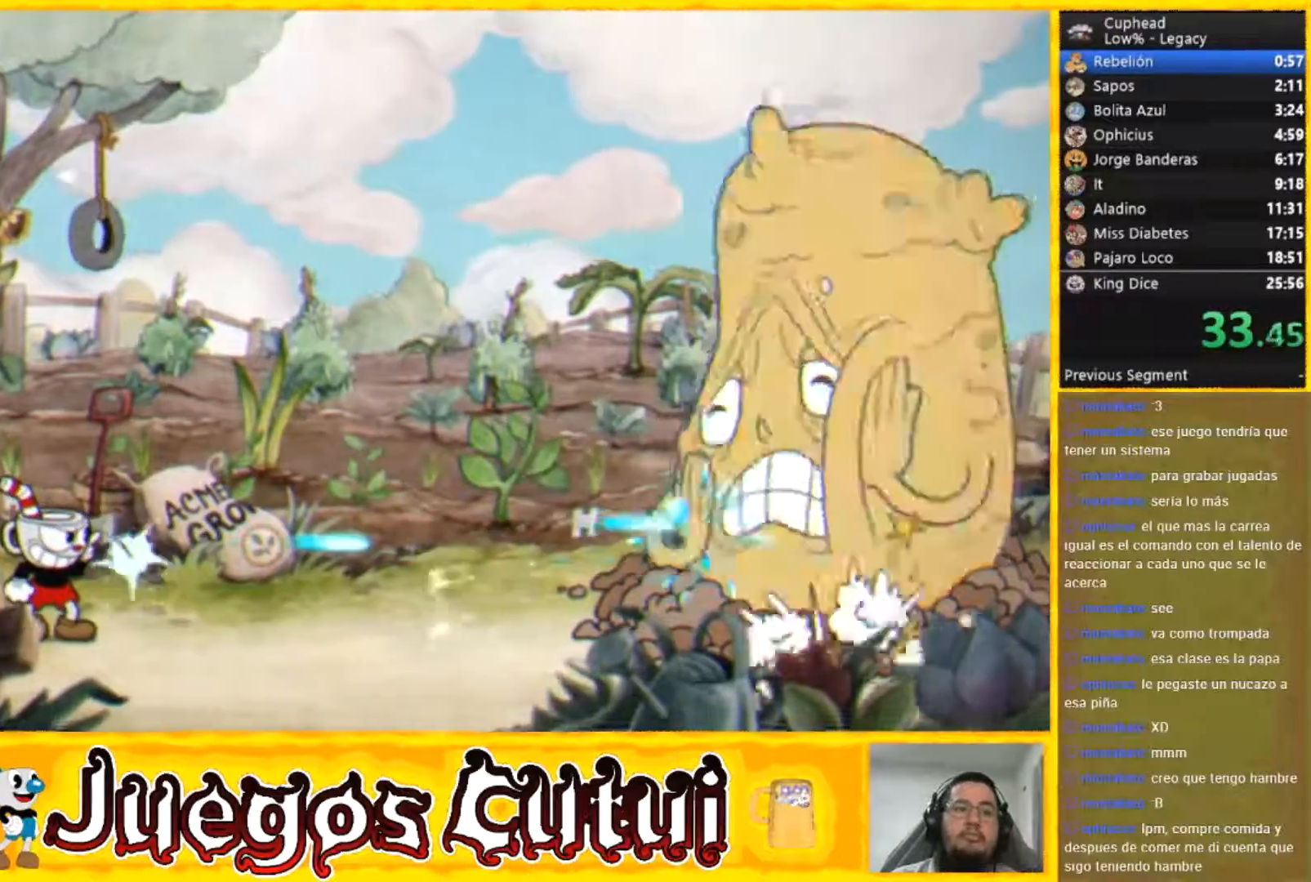
{"buttons": ["R2"], "left_stick": "up-right", "button_events": [[234, "R2", "down"]]}
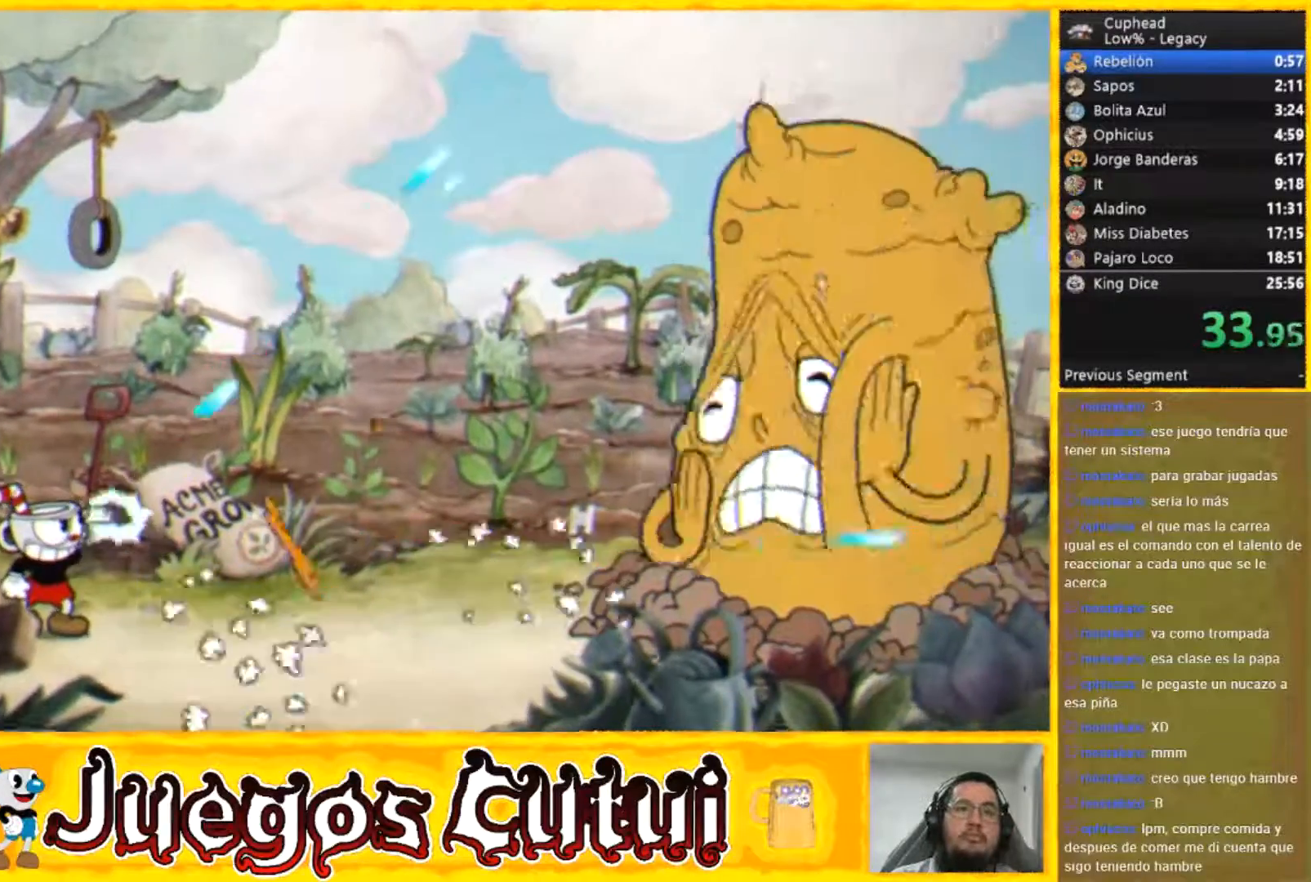
{"buttons": ["R2"], "left_stick": "up-right", "button_events": []}
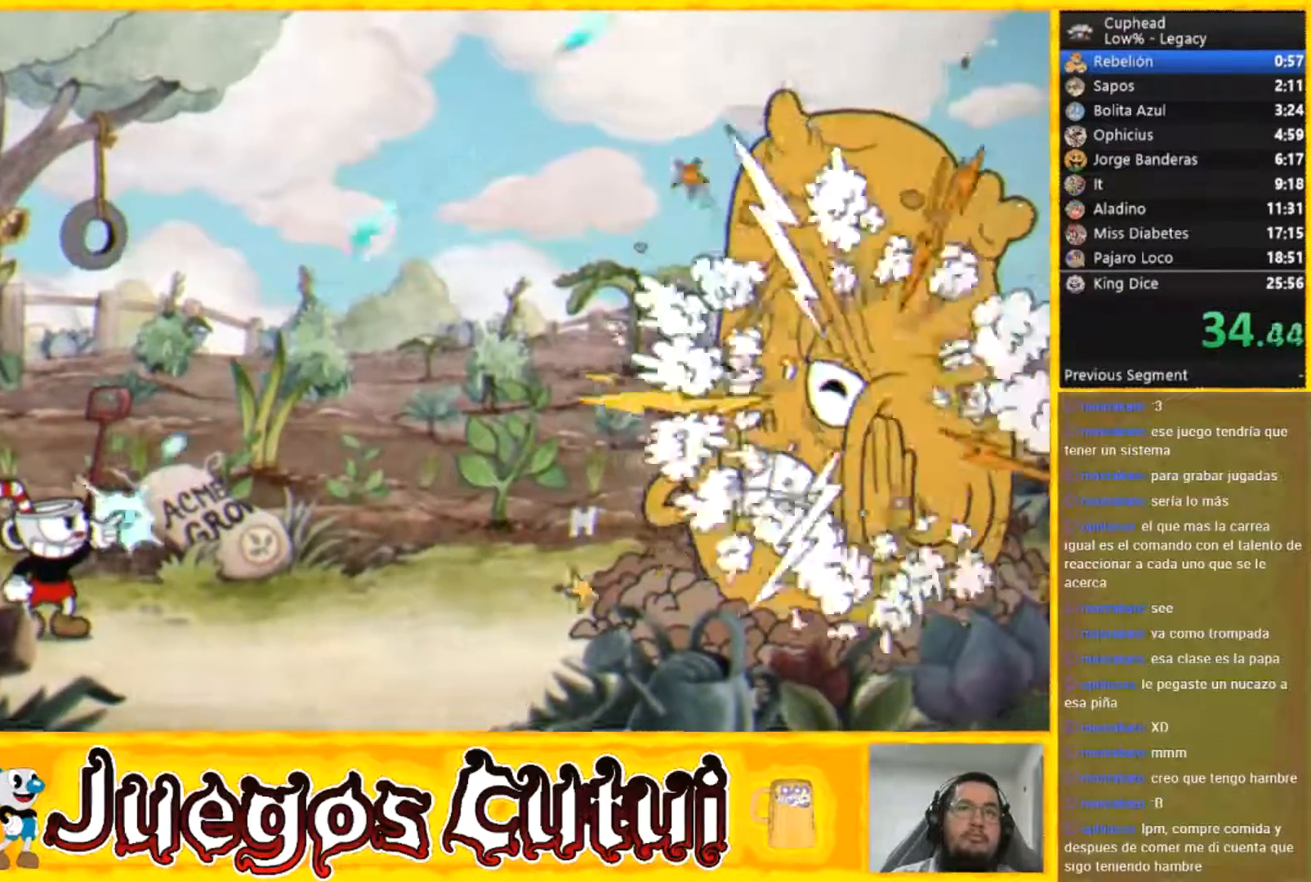
{"buttons": ["R2"], "left_stick": "up-right", "button_events": []}
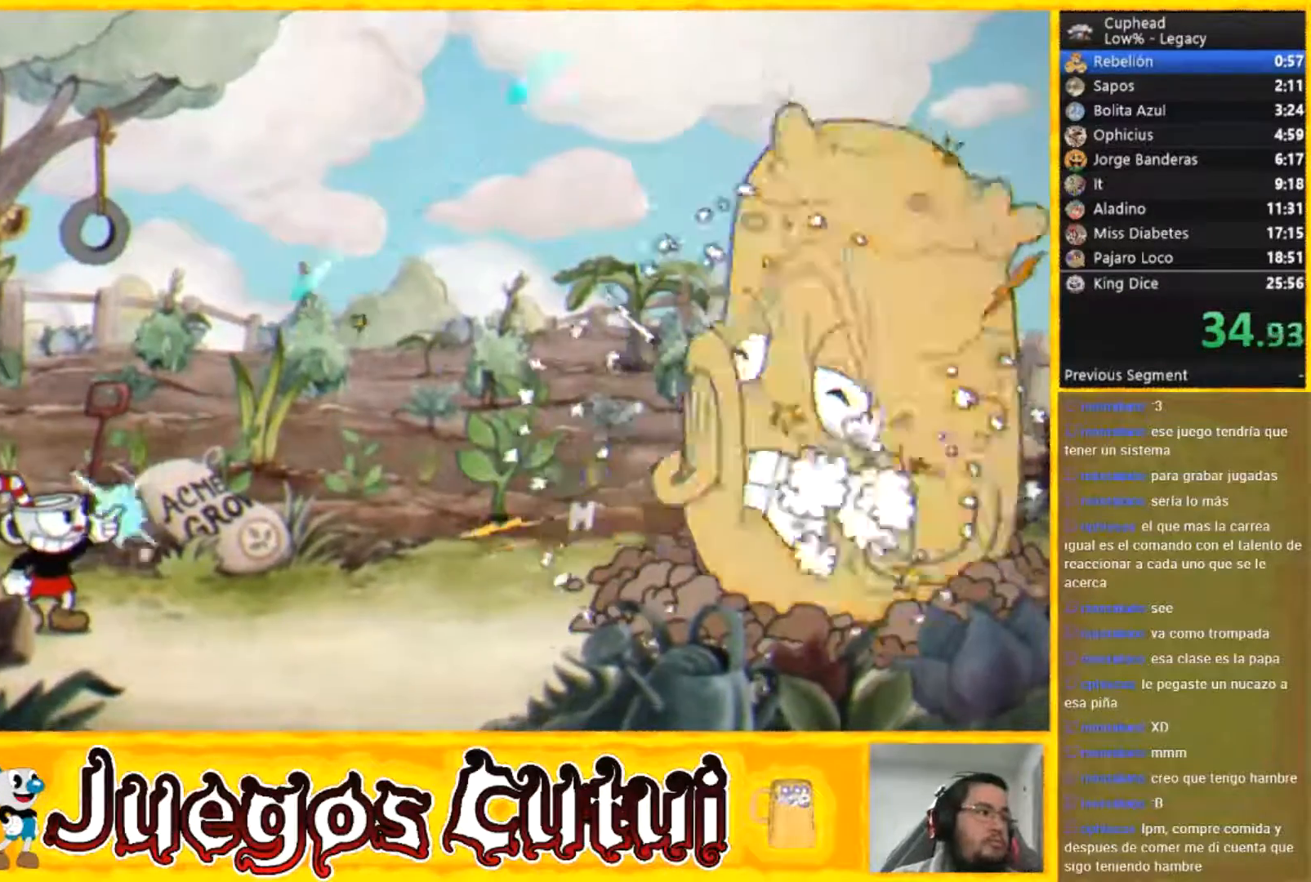
{"buttons": ["R2"], "left_stick": "up-right", "button_events": []}
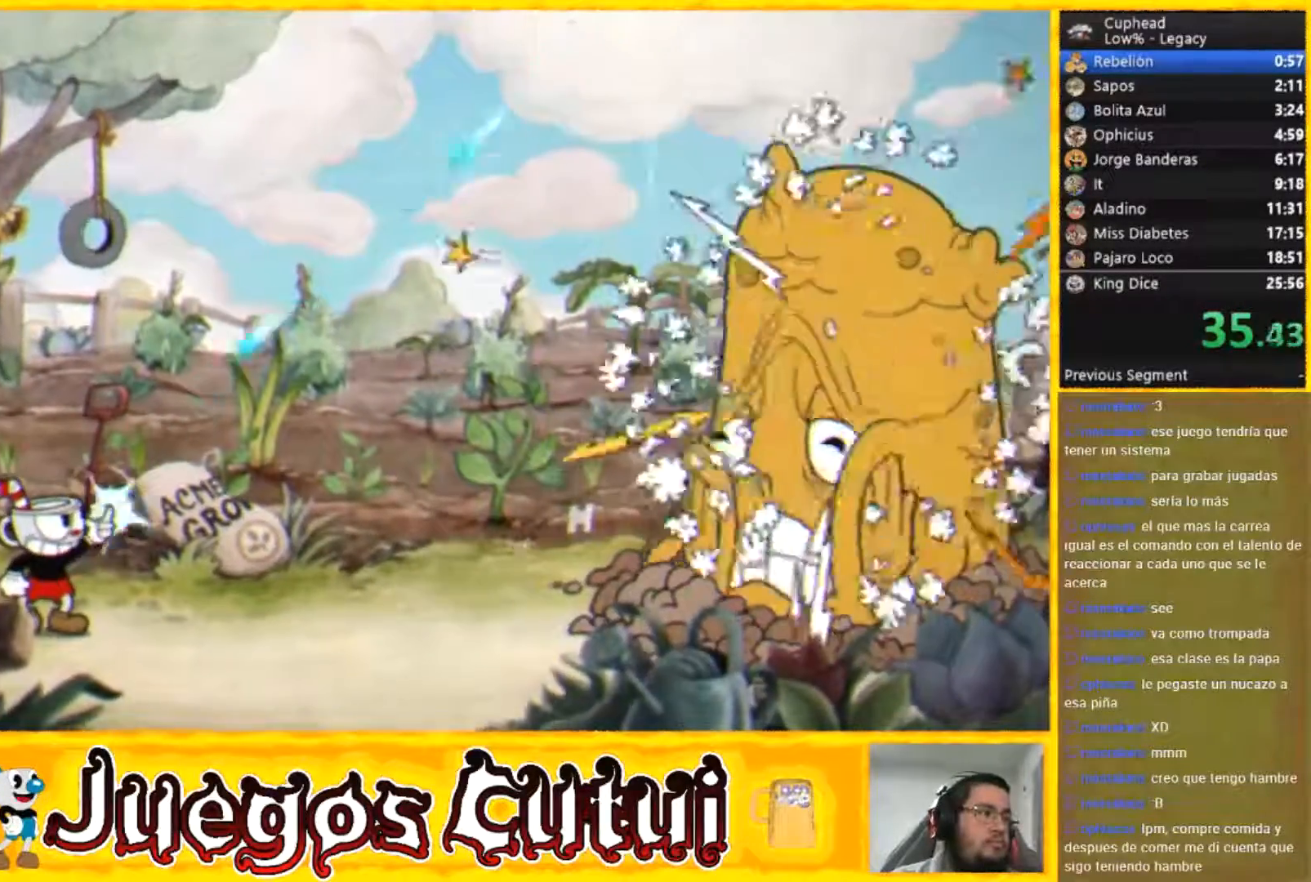
{"buttons": ["R2"], "left_stick": "up-right", "button_events": []}
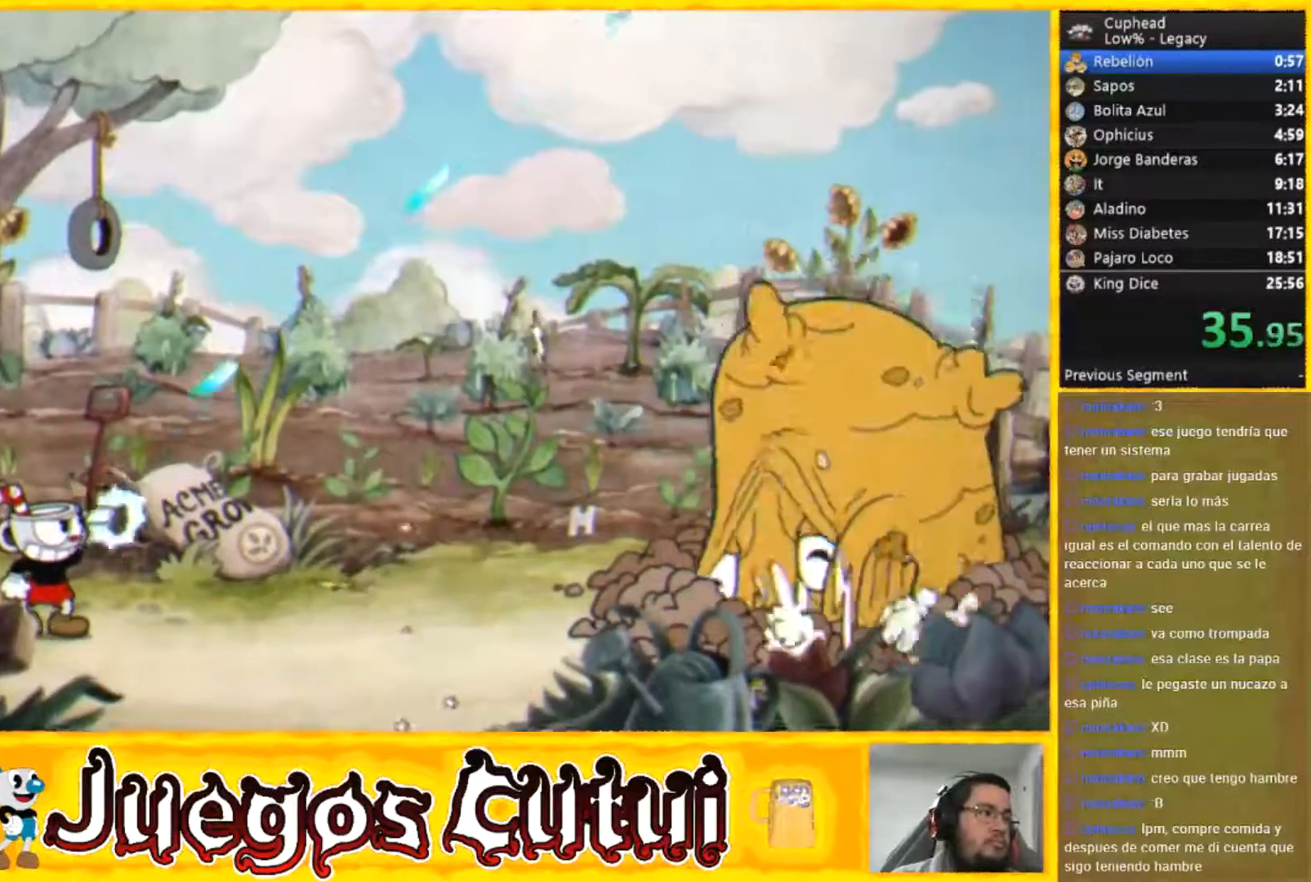
{"buttons": ["R2"], "left_stick": "up-right", "button_events": []}
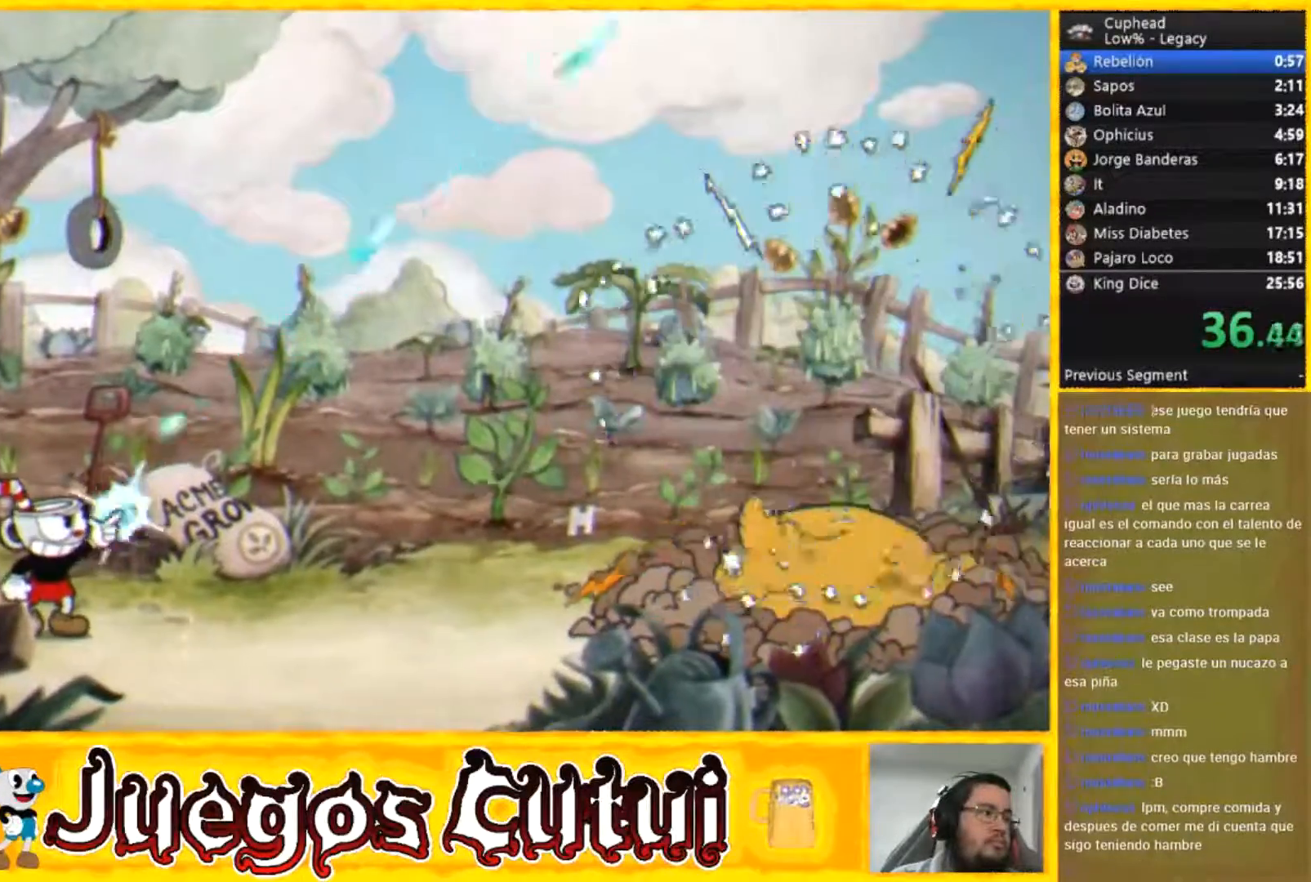
{"buttons": ["R2"], "left_stick": "up-right", "button_events": []}
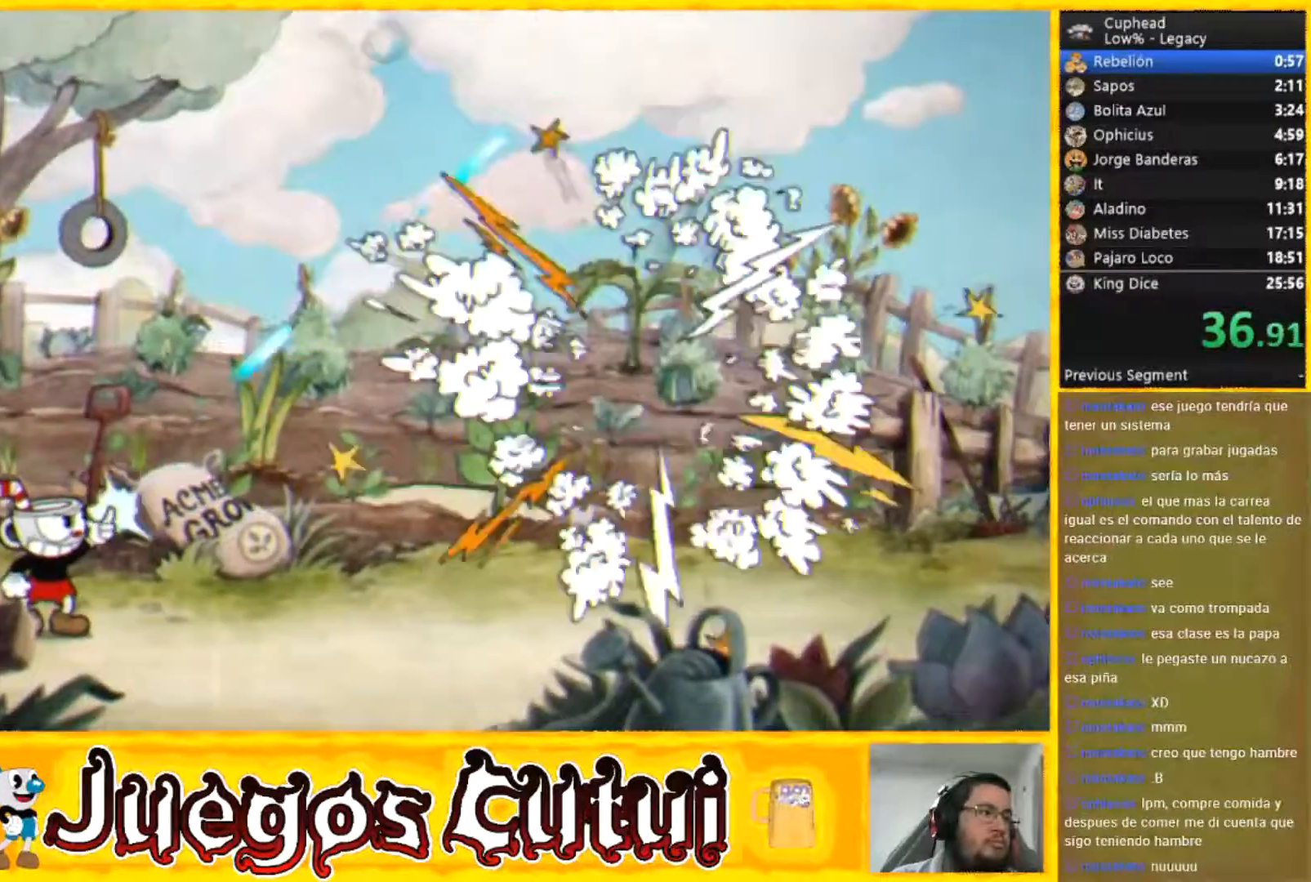
{"buttons": ["R2"], "left_stick": "up-right", "button_events": []}
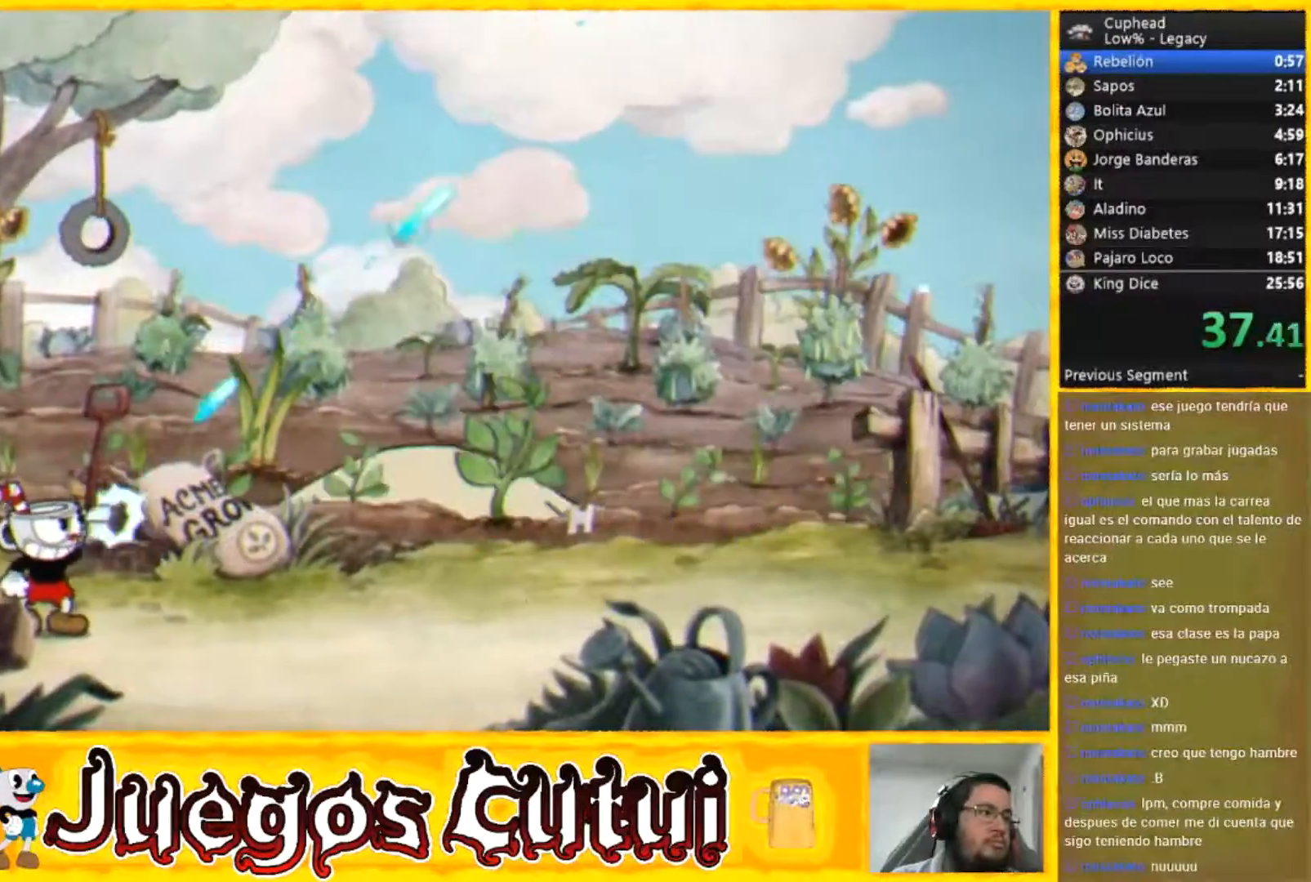
{"buttons": ["R2"], "left_stick": "up-right", "button_events": []}
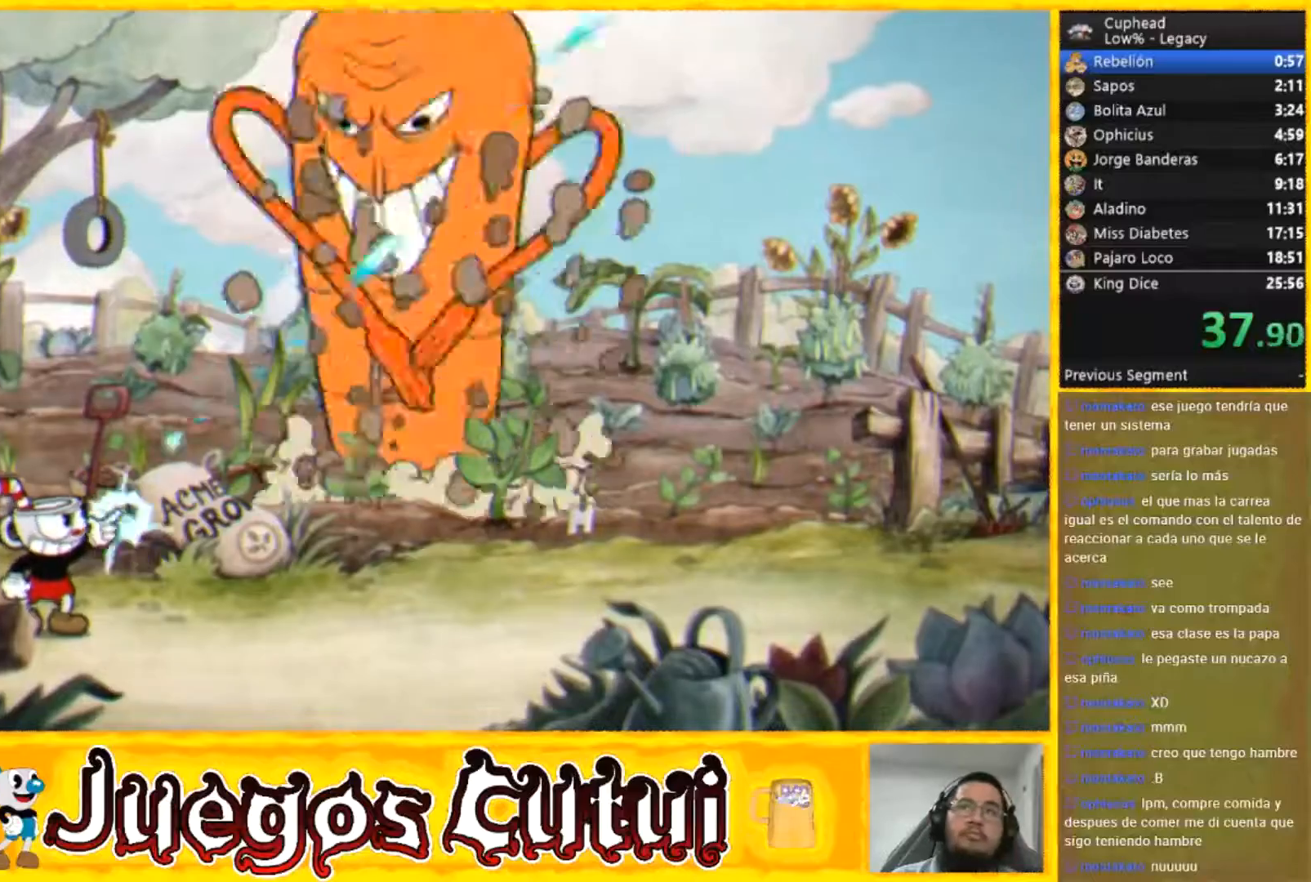
{"buttons": ["L2", "R2"], "left_stick": "up-right", "button_events": [[401, "L2", "down"]]}
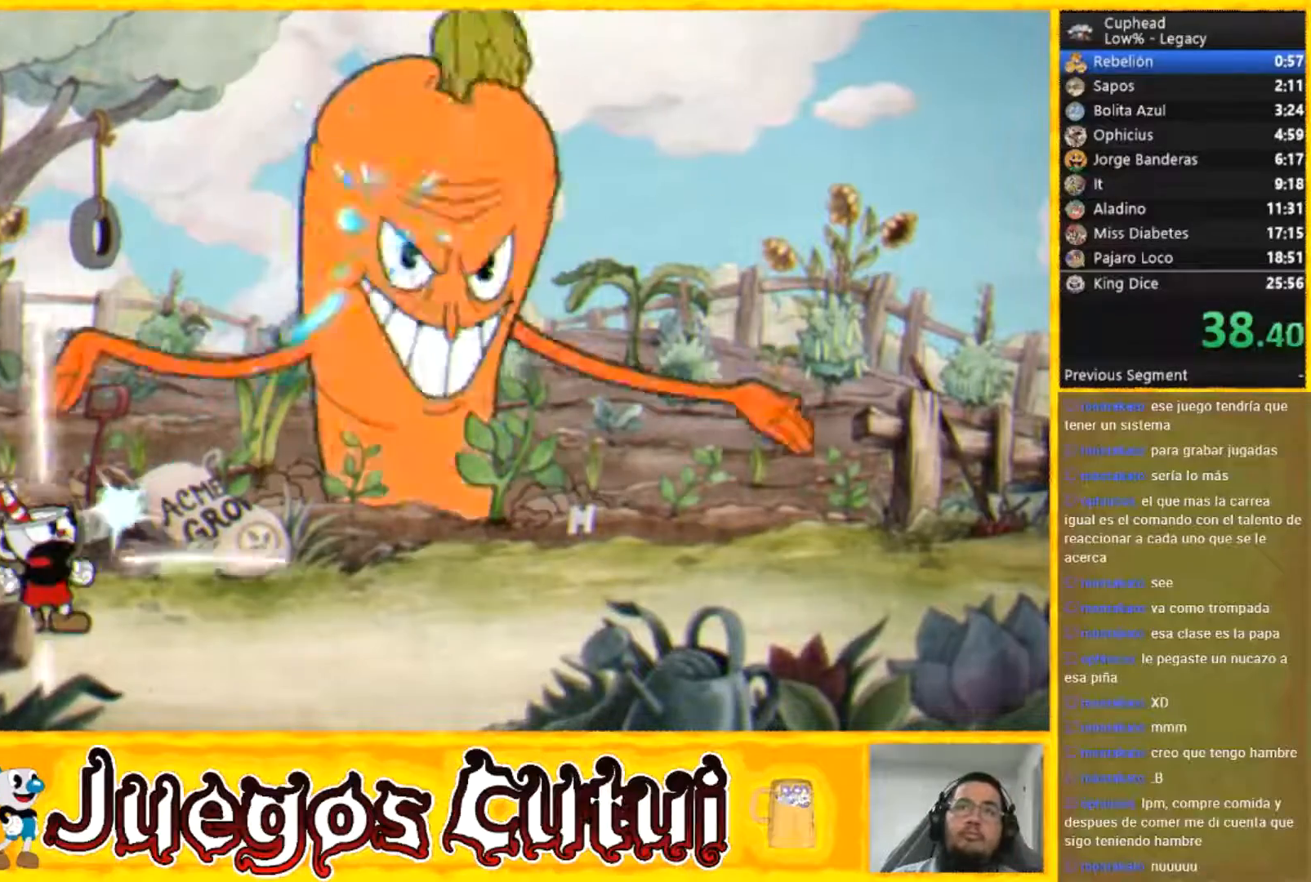
{"buttons": ["R2"], "left_stick": "up-right", "button_events": [[66, "L2", "up"]]}
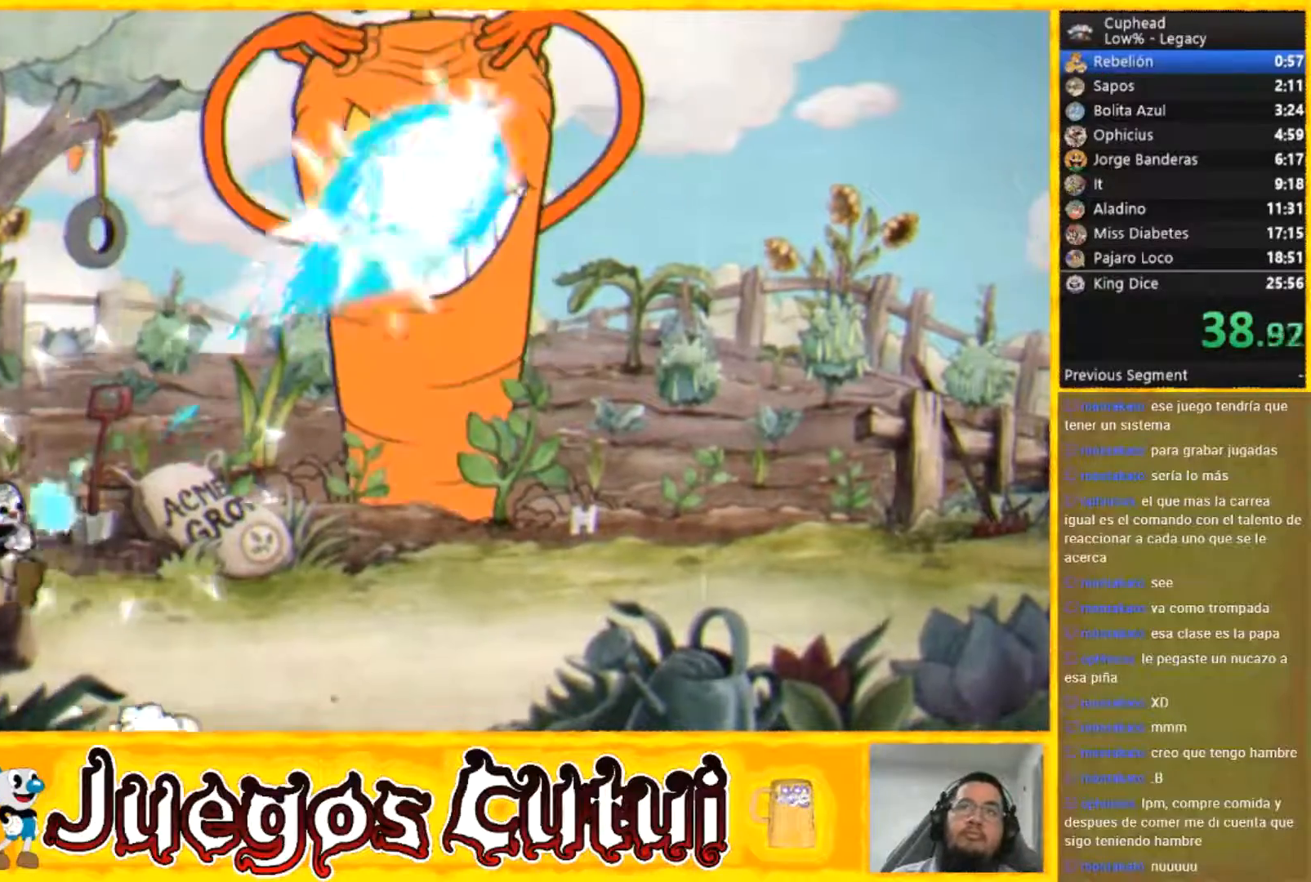
{"buttons": ["R2"], "left_stick": "up-right", "button_events": [[234, "L2", "down"], [401, "L2", "up"]]}
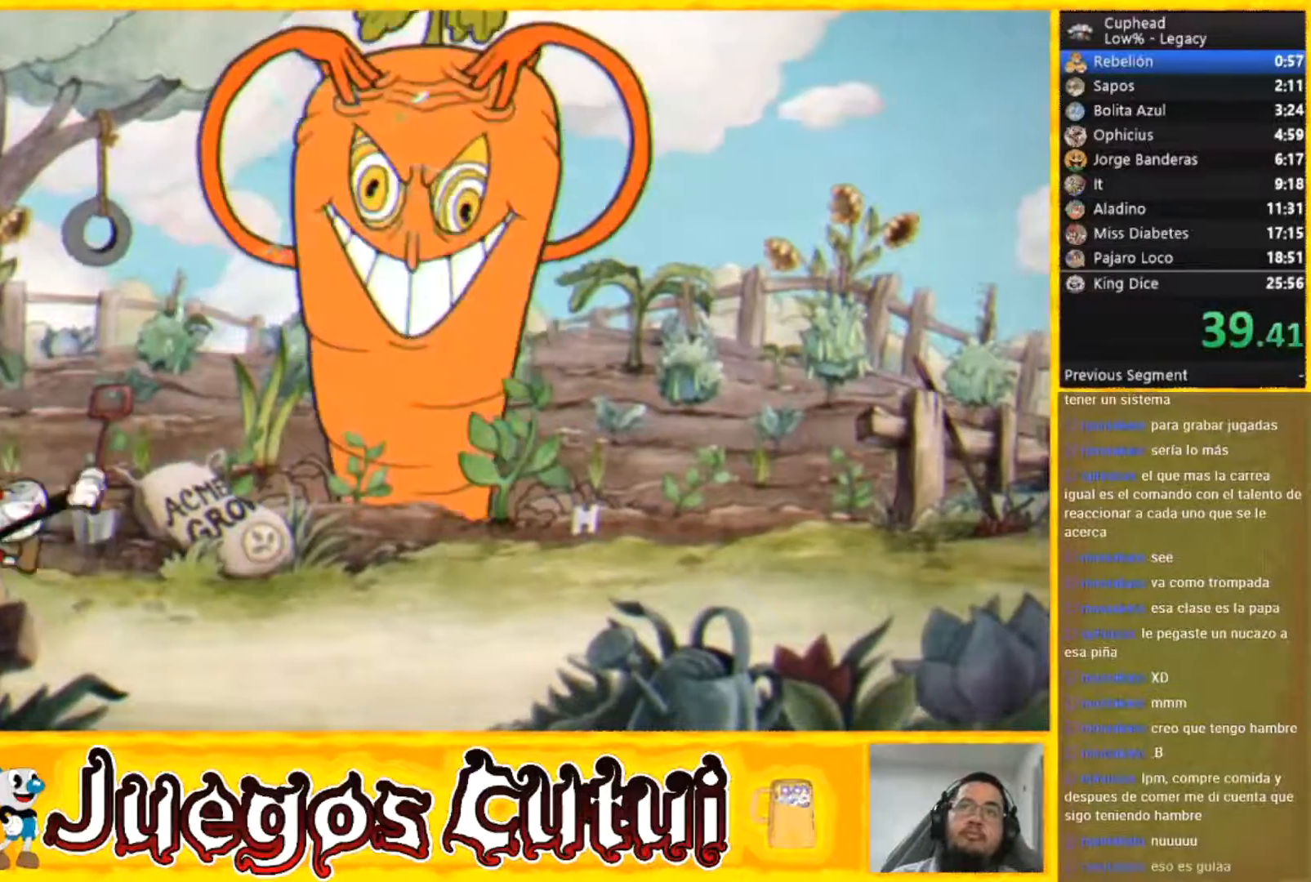
{"buttons": [], "left_stick": "up-right", "button_events": [[300, "R2", "up"]]}
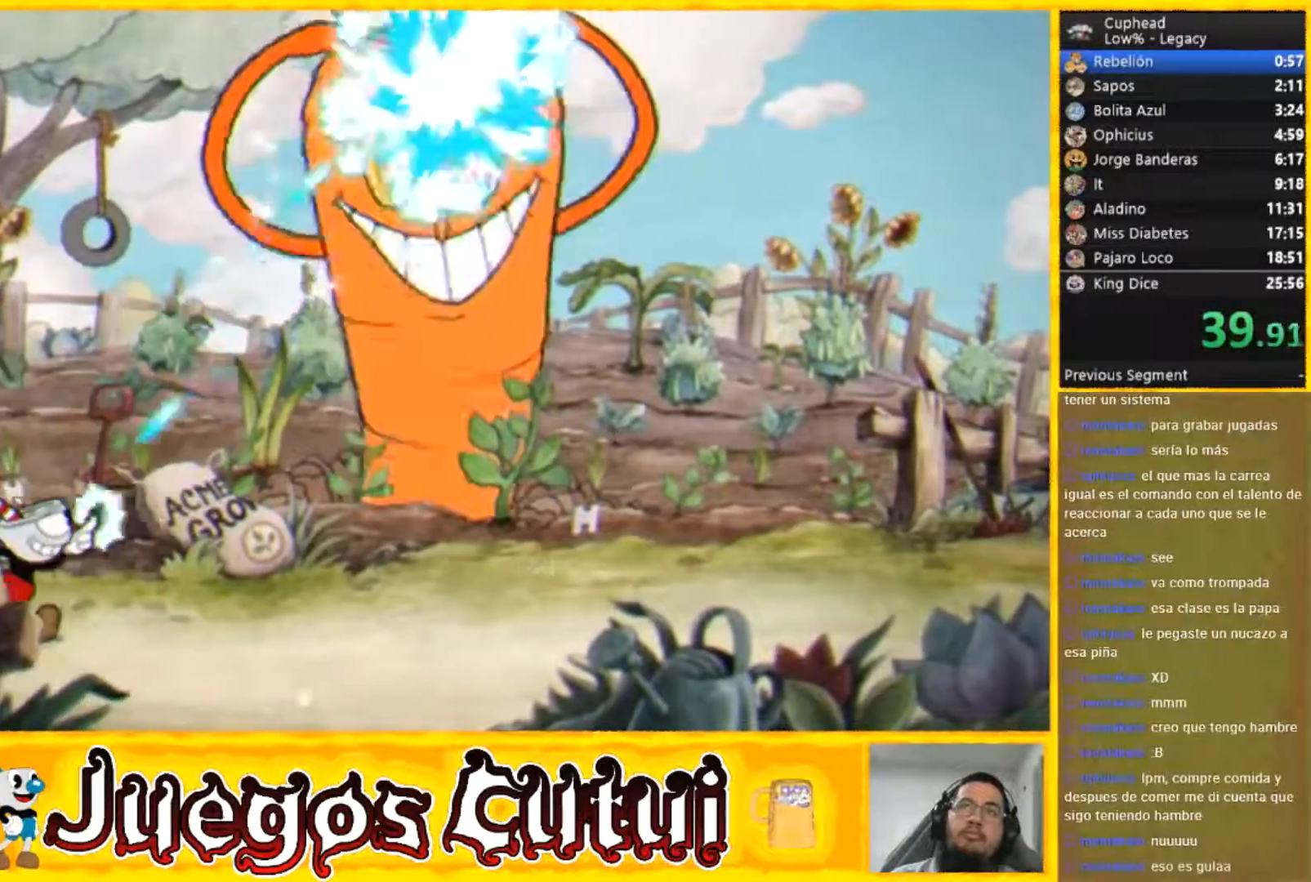
{"buttons": ["R2"], "left_stick": "up-right", "button_events": [[67, "R2", "down"], [134, "L2", "down"], [334, "L2", "up"]]}
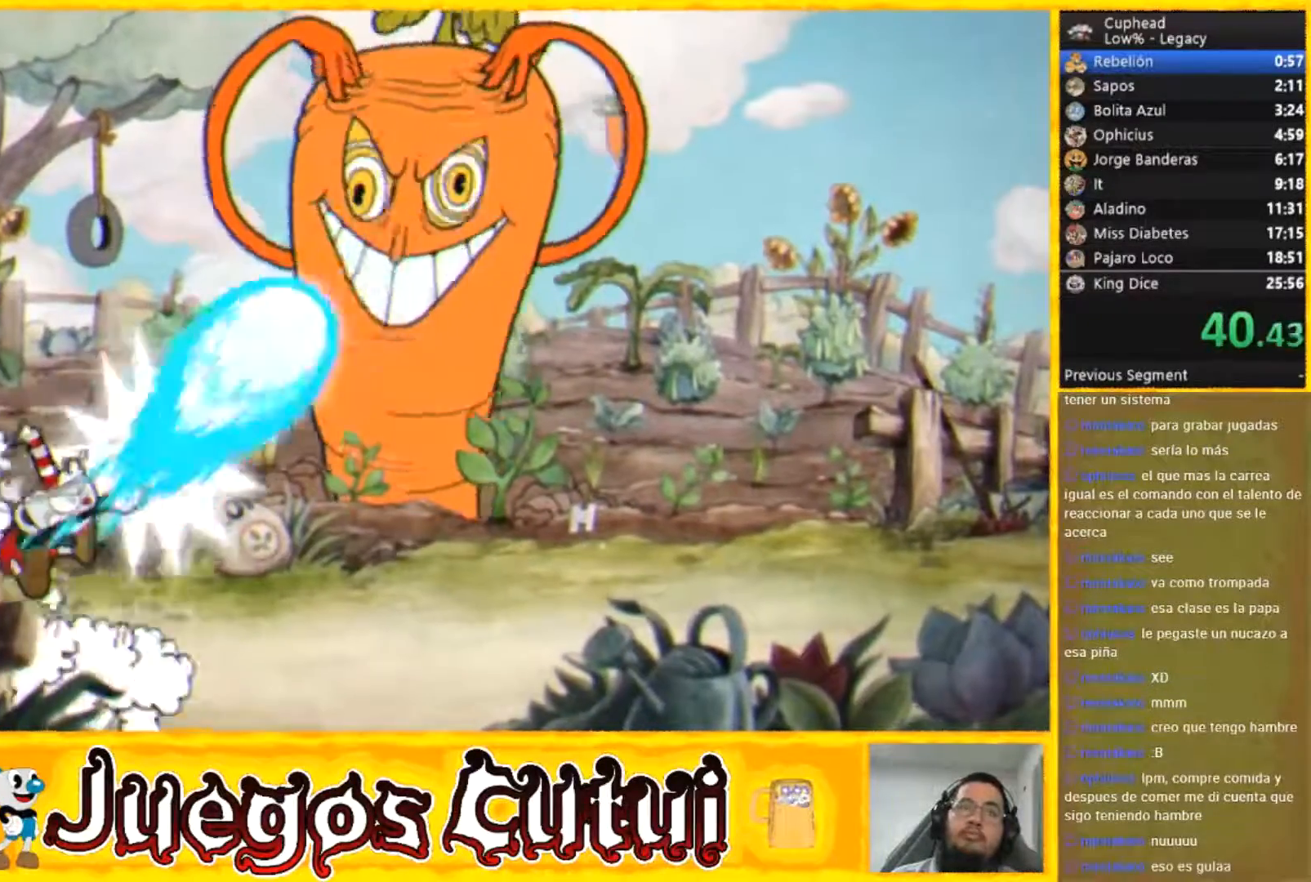
{"buttons": ["R2"], "left_stick": "up-right", "button_events": []}
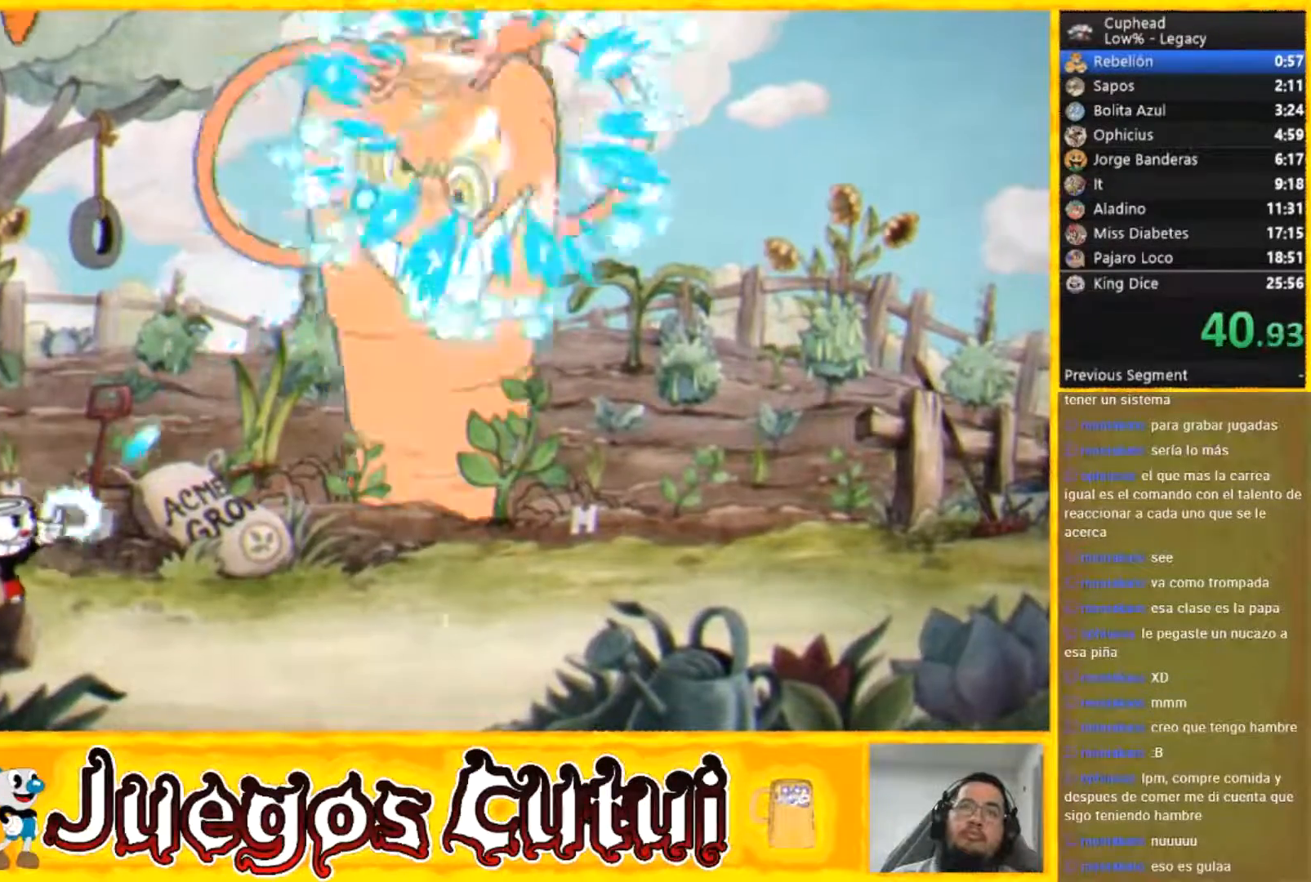
{"buttons": ["R2"], "left_stick": "up-right", "button_events": [[134, "L2", "down"], [300, "L2", "up"]]}
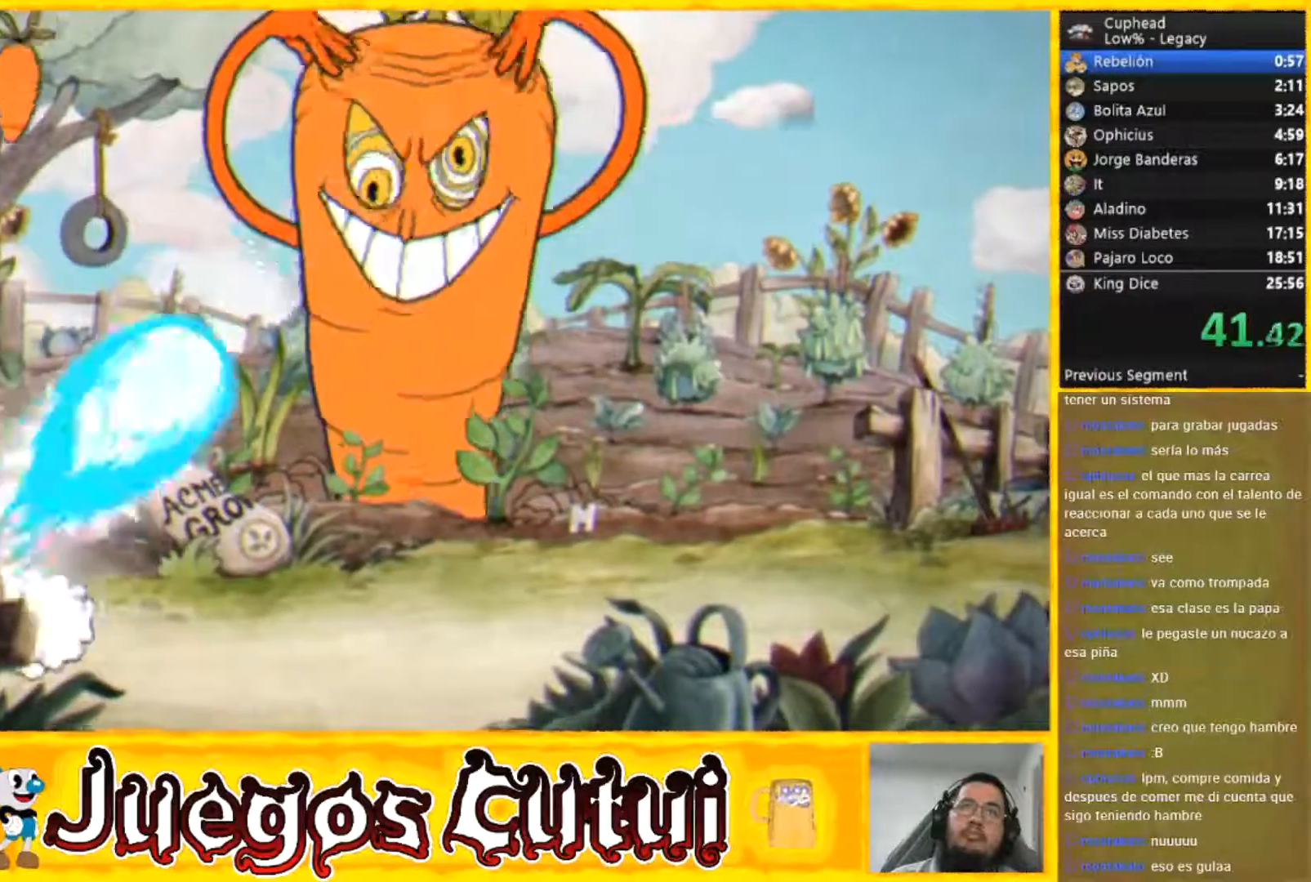
{"buttons": [], "left_stick": "up-right", "button_events": [[467, "R2", "up"]]}
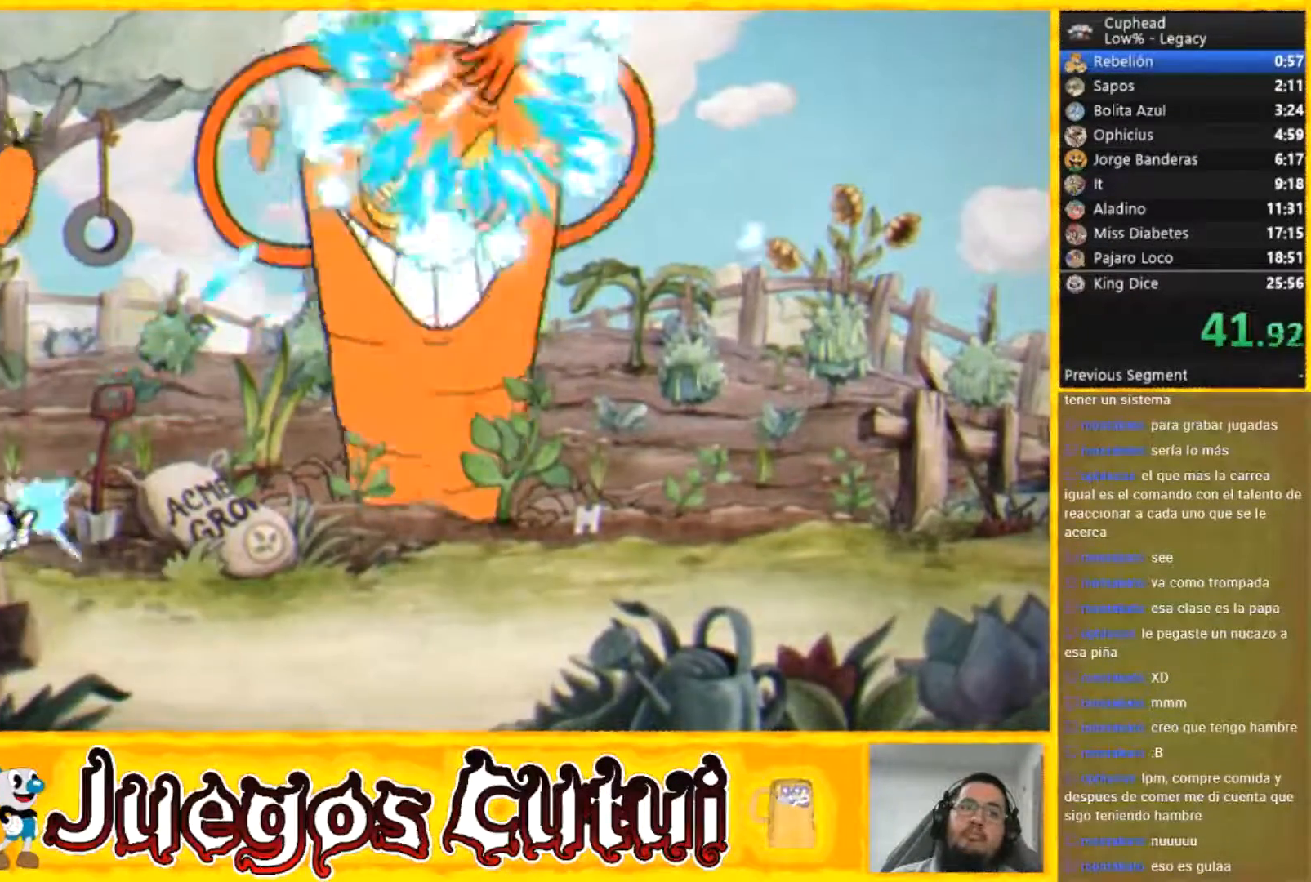
{"buttons": ["R2"], "left_stick": "up-right", "button_events": [[134, "R2", "down"], [267, "L2", "down"], [434, "L2", "up"]]}
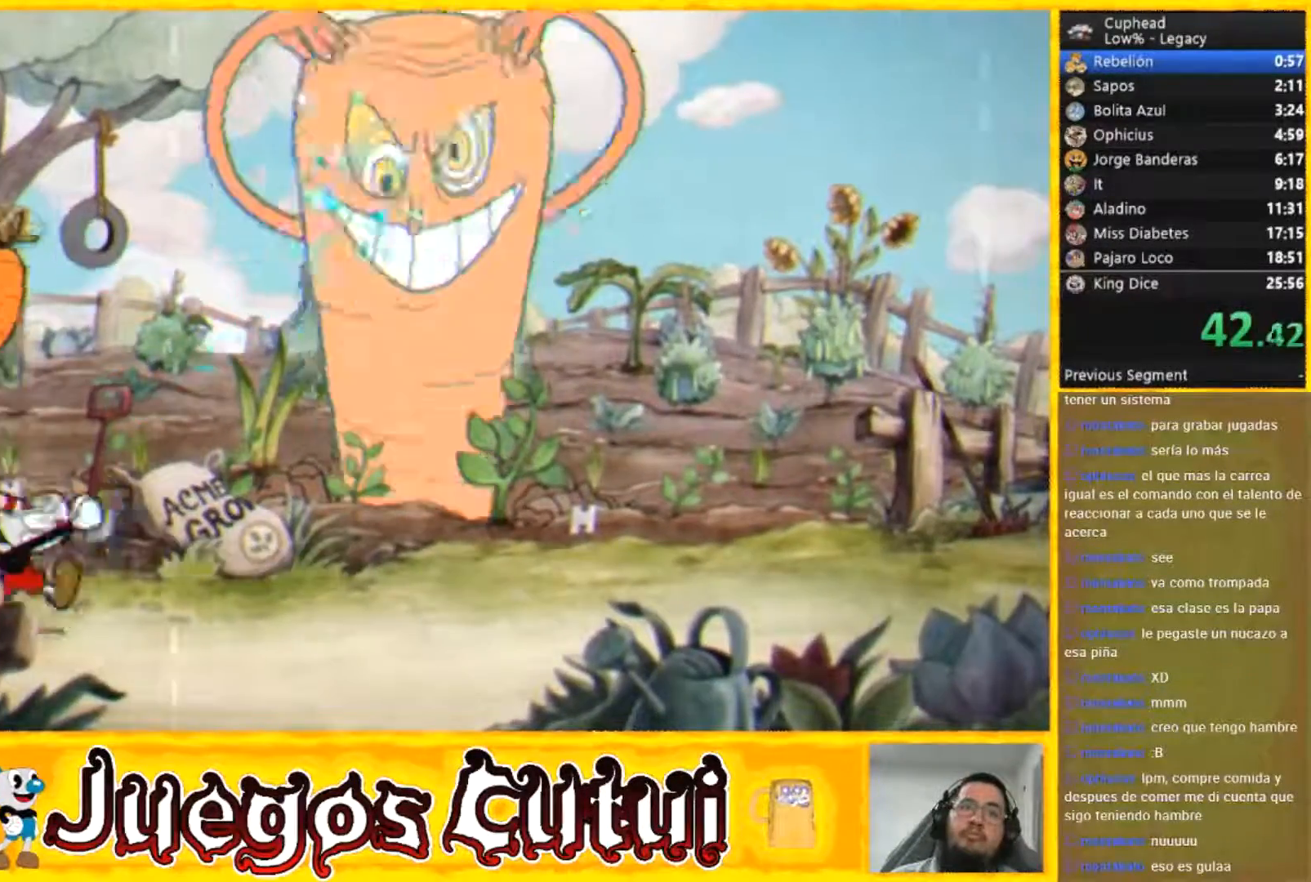
{"buttons": [], "left_stick": "up-right", "button_events": [[367, "R2", "up"]]}
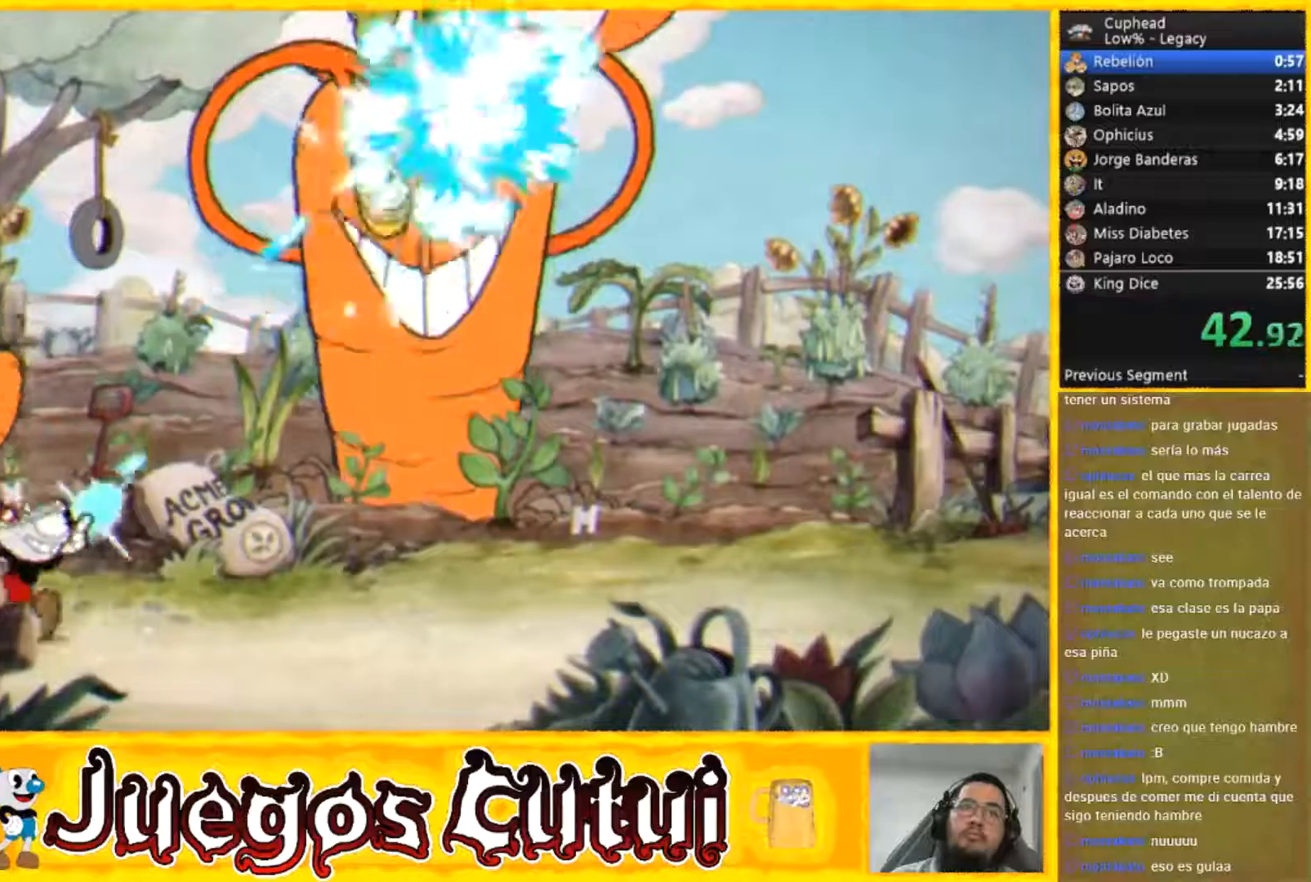
{"buttons": [], "left_stick": "up-right", "button_events": []}
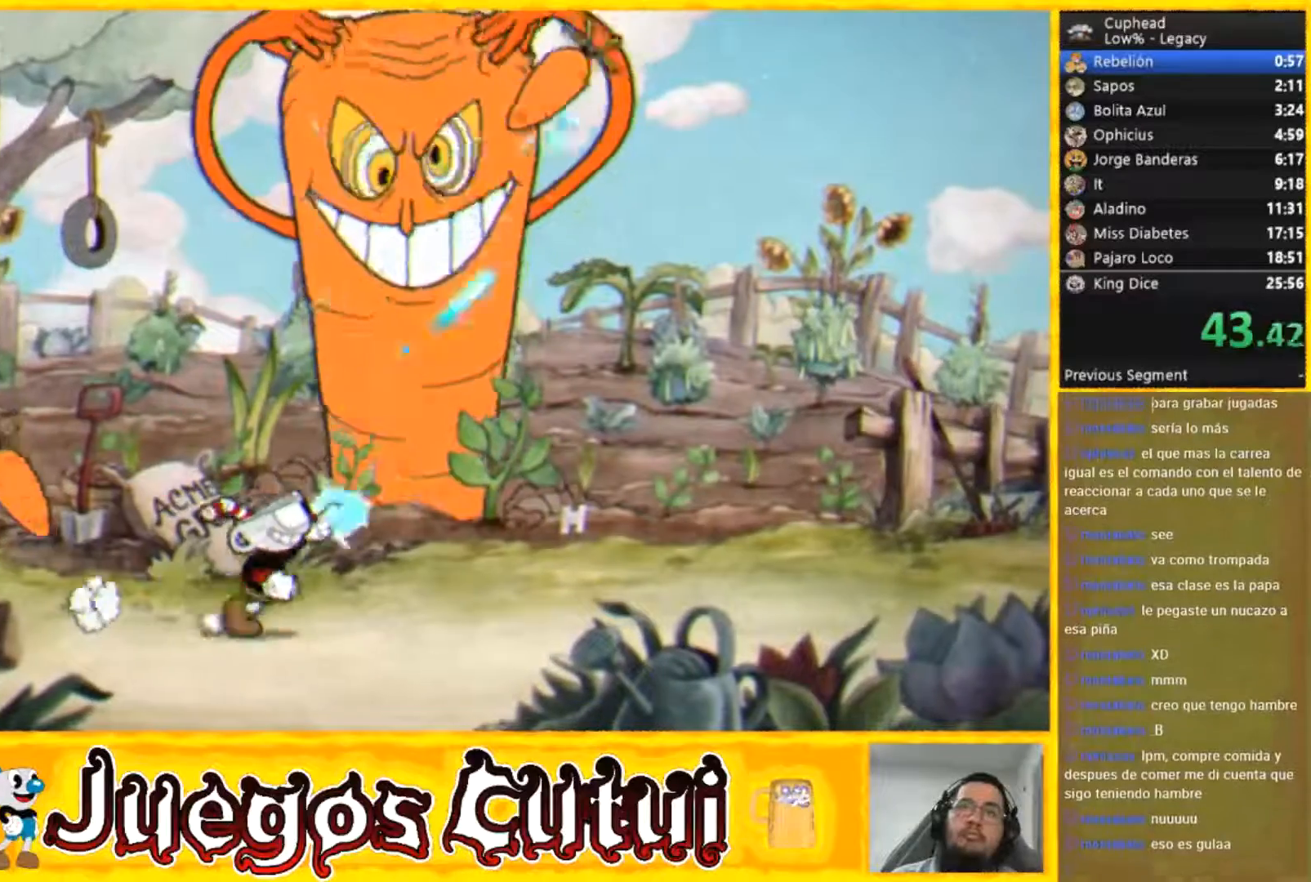
{"buttons": [], "left_stick": "up", "button_events": []}
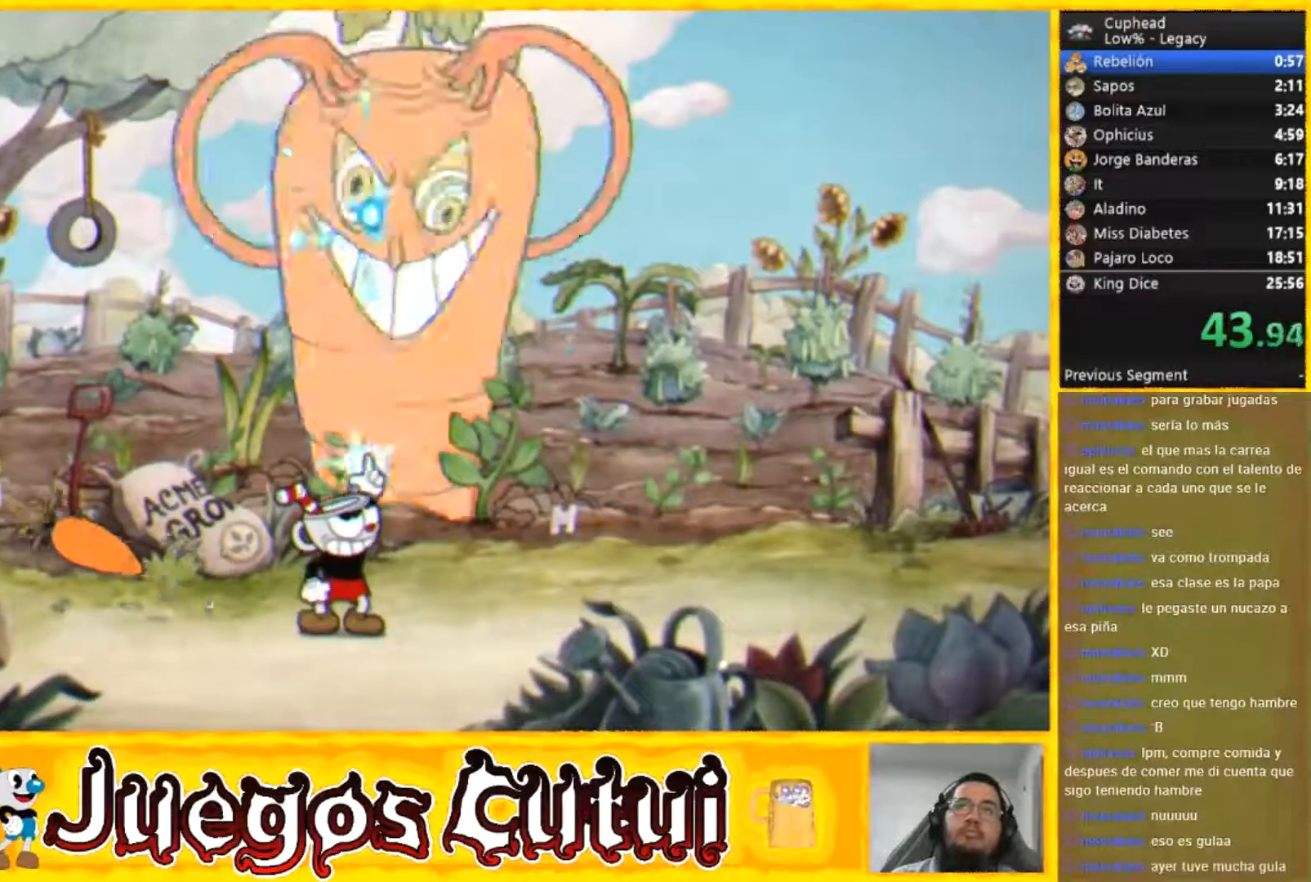
{"buttons": [], "left_stick": "up", "button_events": []}
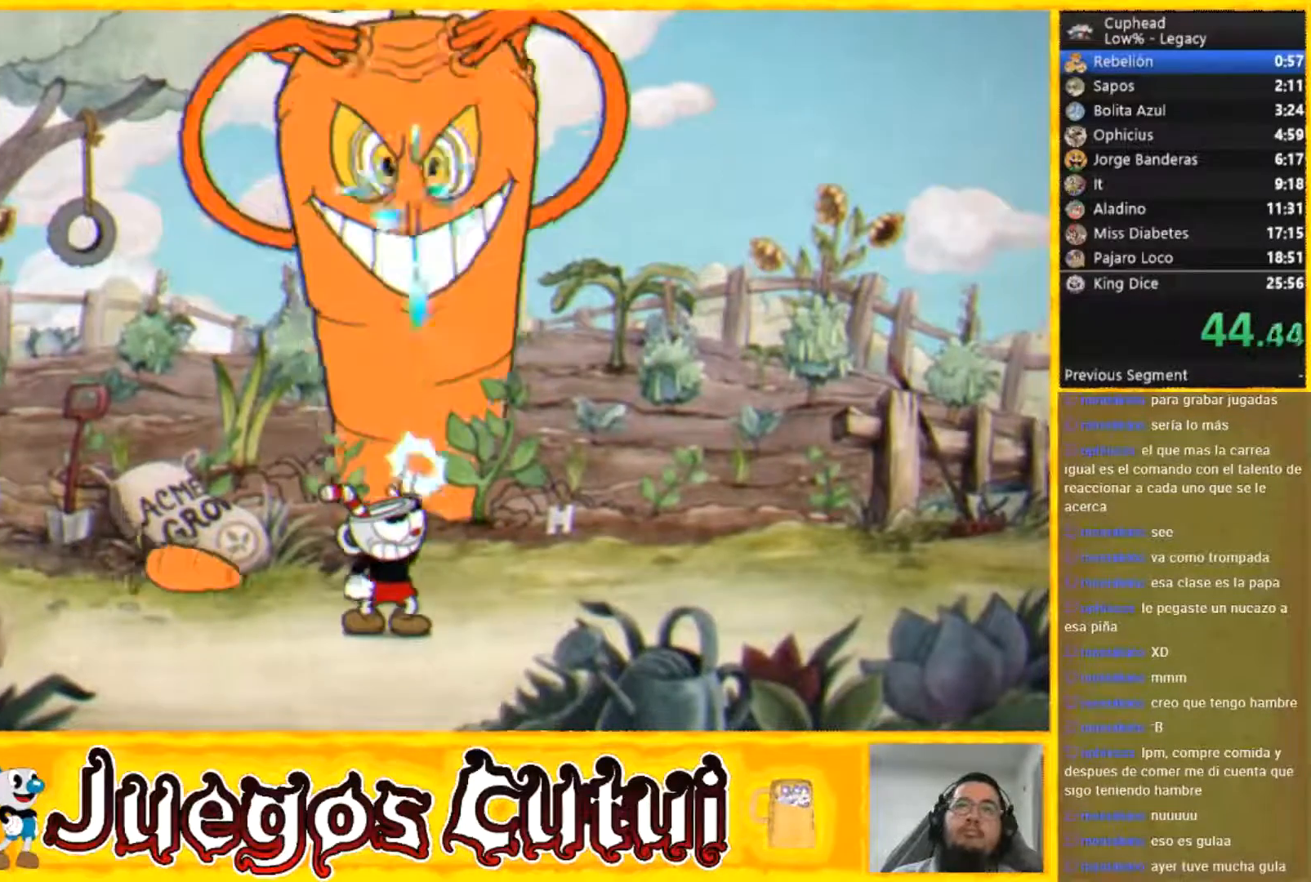
{"buttons": ["A"], "left_stick": "up", "button_events": [[300, "A", "down"]]}
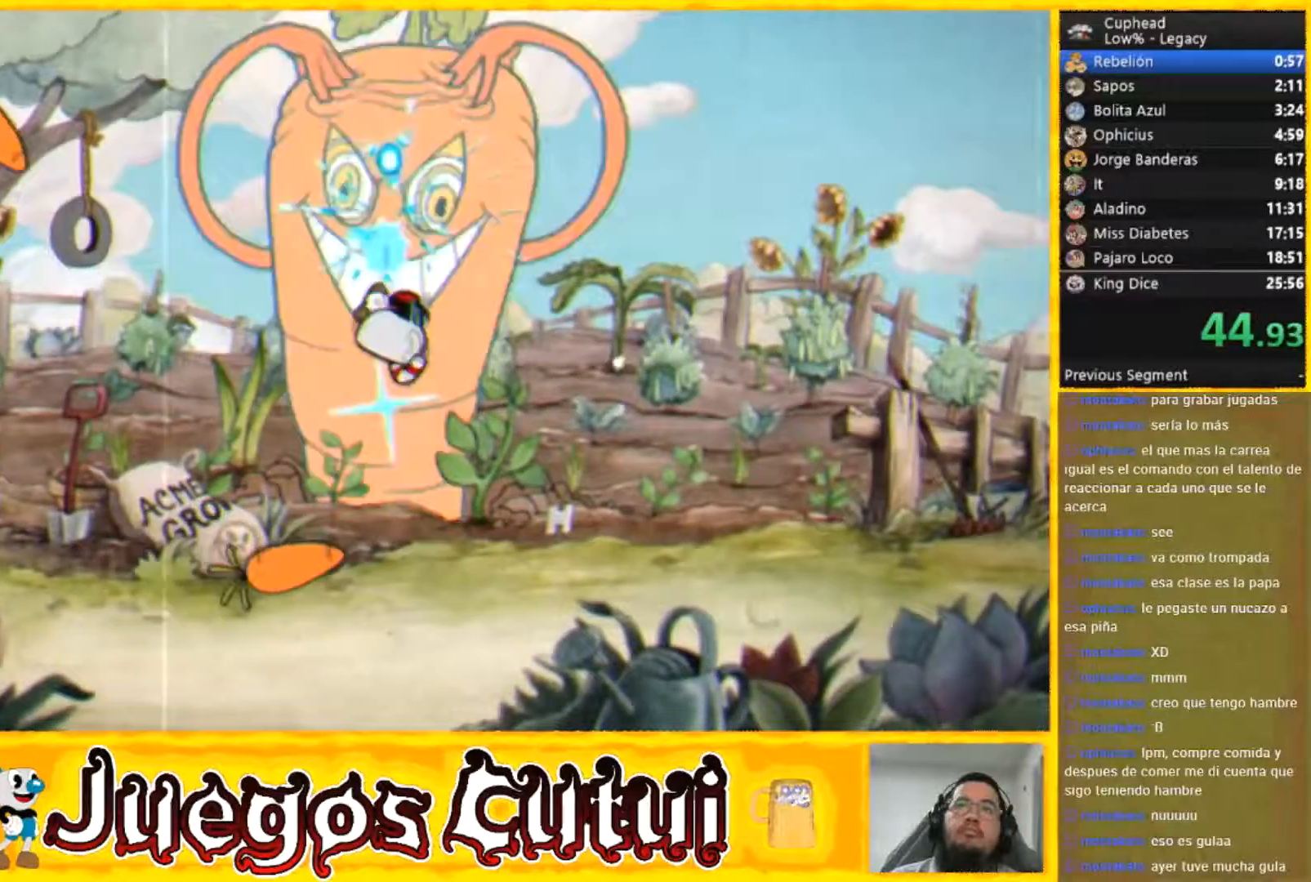
{"buttons": [], "left_stick": "up-left", "button_events": [[334, "A", "up"]]}
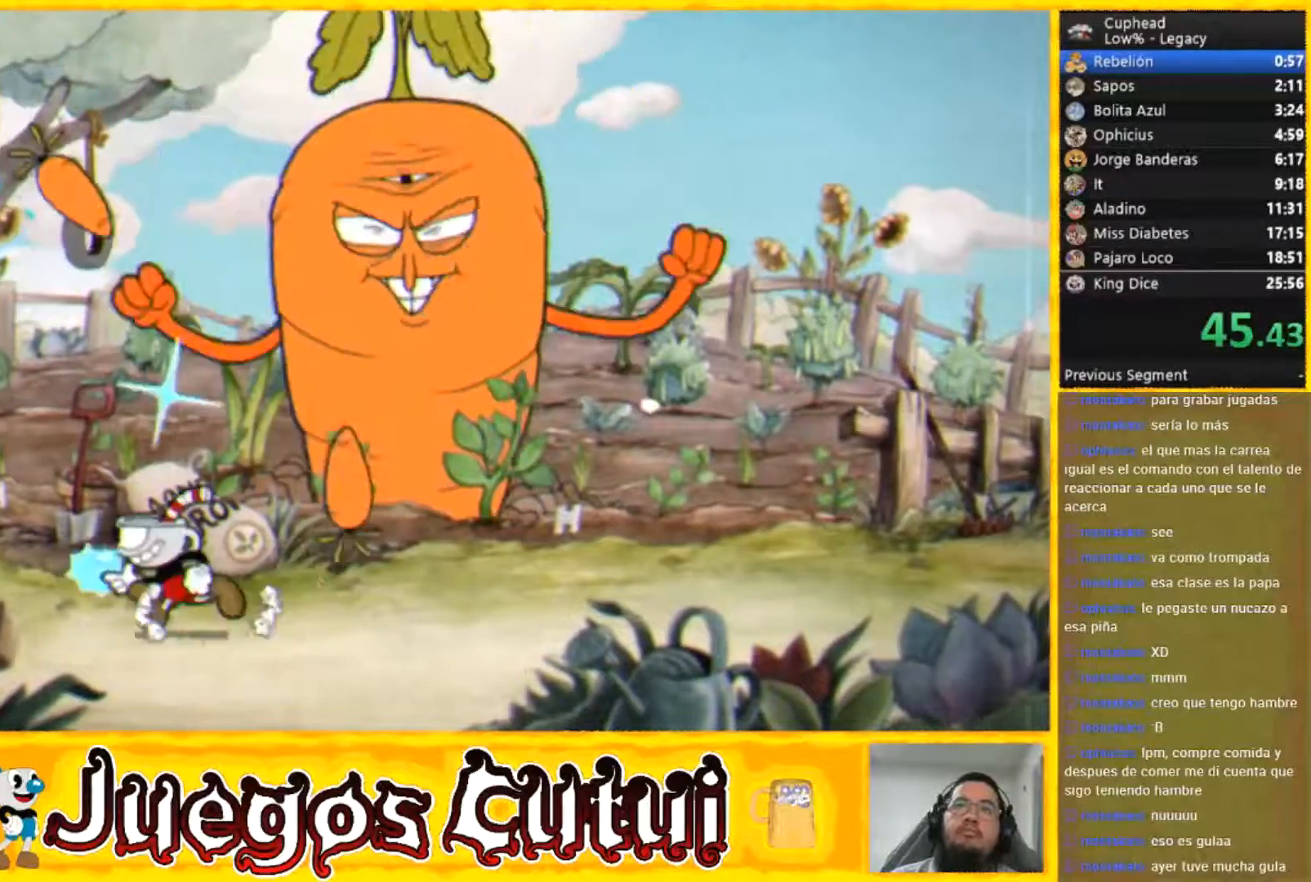
{"buttons": ["R2"], "left_stick": "up-right", "button_events": [[267, "R2", "down"]]}